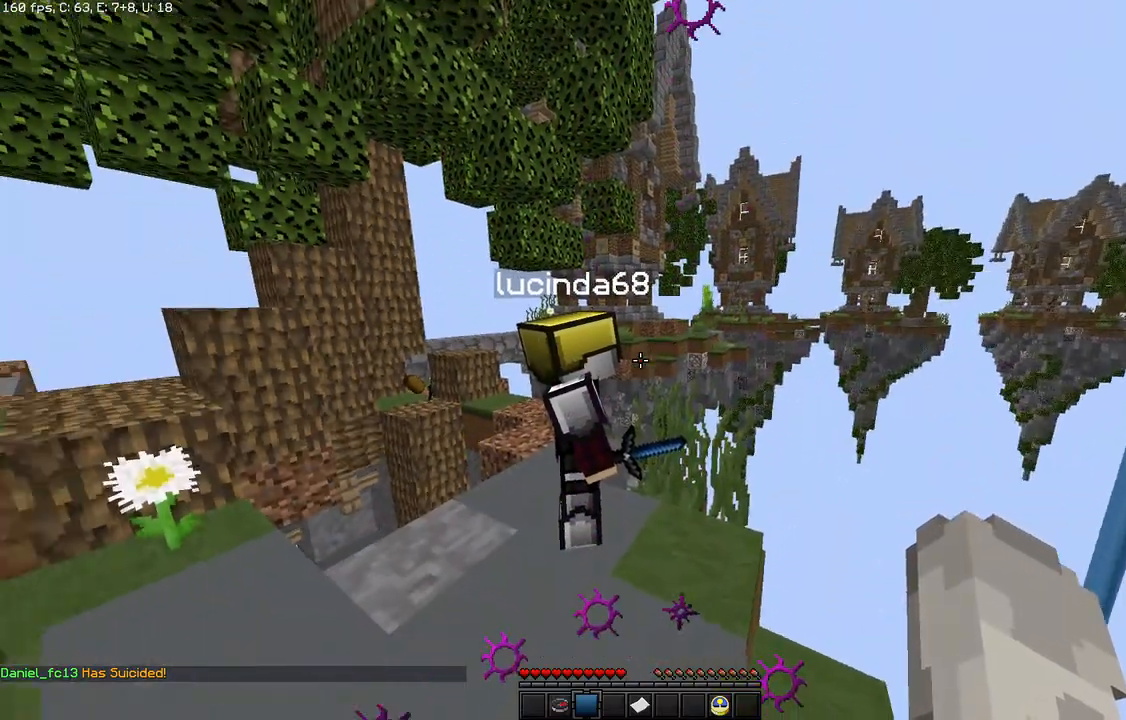
Gameplay with keyboard and mouse; each line is a JSON object with the keys and mouse buttons held at the frame after it. "events" lists presses ("down") and releases ("up") of "a", "d", "s", "space", "w", "mouse_left" and "mouse_right" between this image and that frame as [ms after this image, input, new state], when the widget could be followed in between. "mouse_left", "mouse_right" = the "left", "right" buttons of the "mouse" list. No other keys are recorded. Fast repeated clicks can show as one long hold. Mouse movement is not recorded.
{"keys": [], "mouse": [], "events": [[167, "s", "down"], [267, "s", "up"]]}
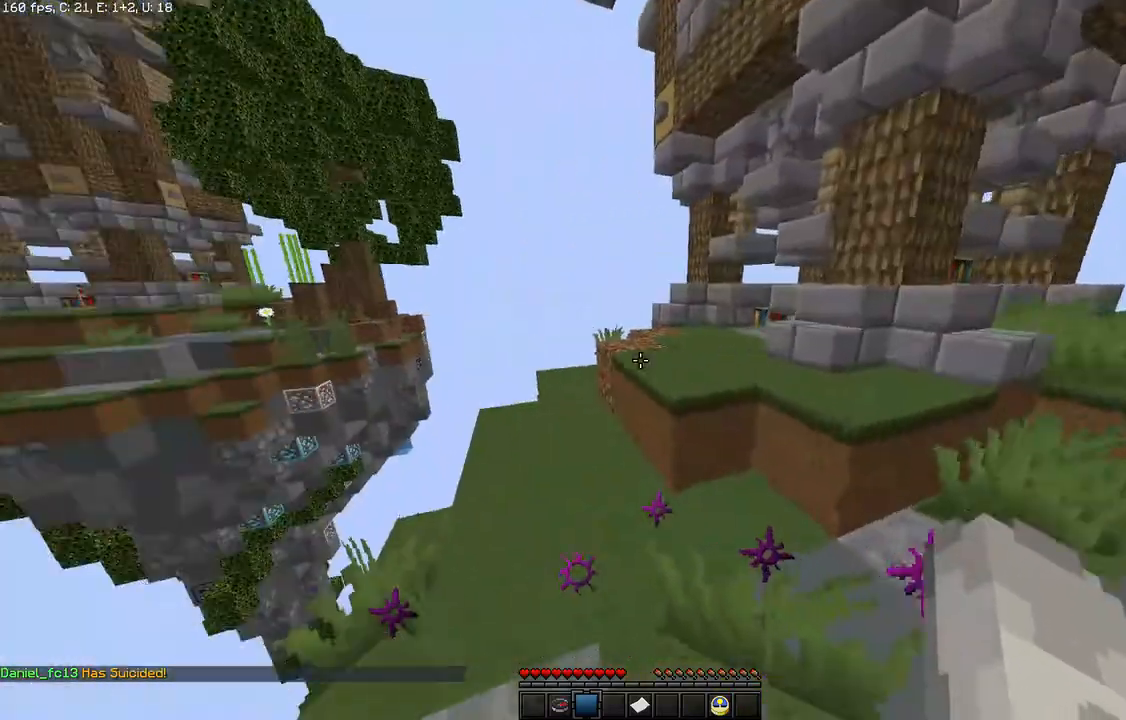
{"keys": ["d", "w"], "mouse": [], "events": [[267, "w", "down"], [367, "d", "down"]]}
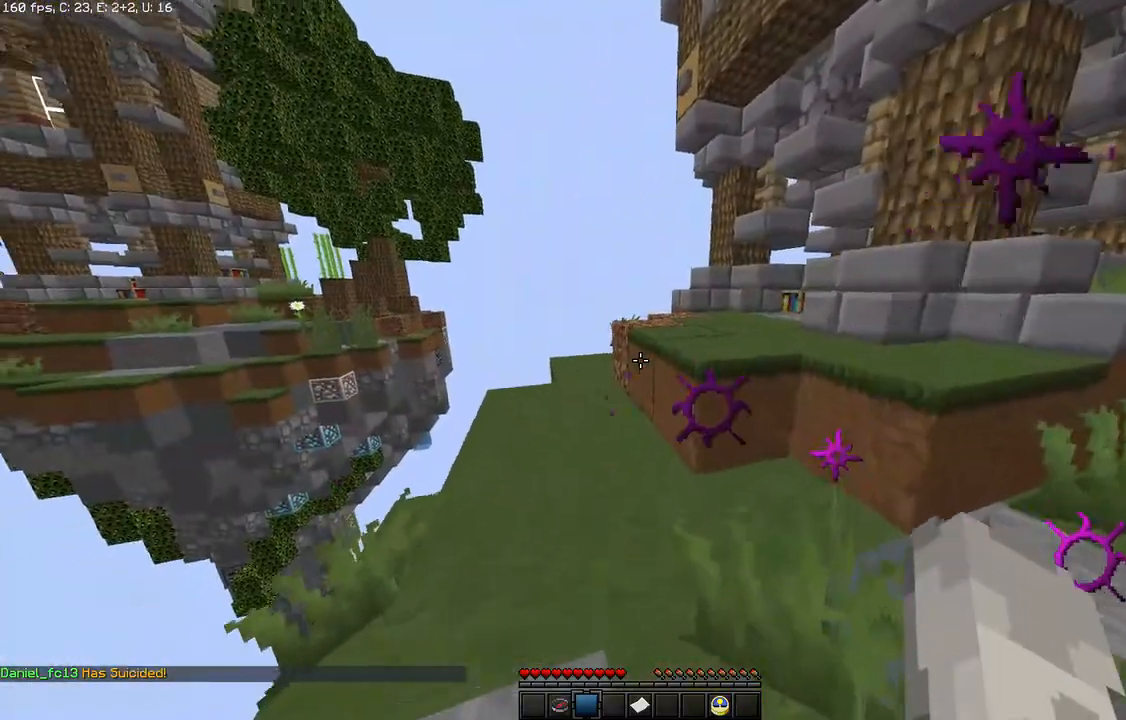
{"keys": ["d", "w"], "mouse": [], "events": []}
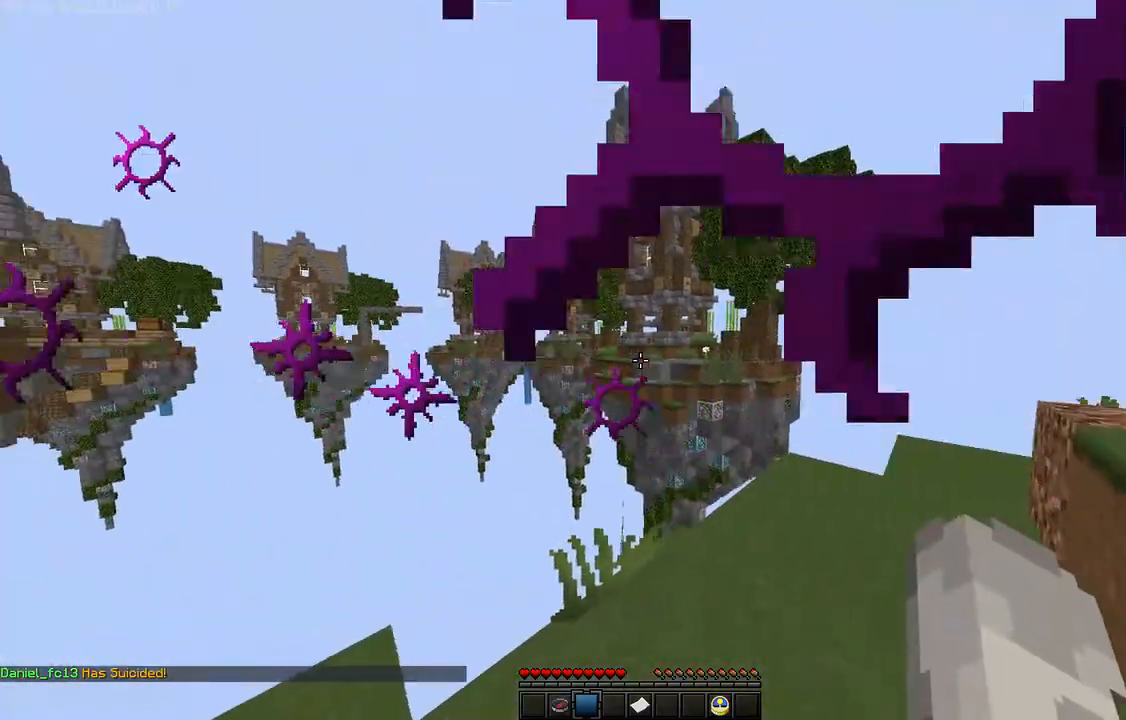
{"keys": [], "mouse": [], "events": [[133, "d", "up"], [267, "w", "up"]]}
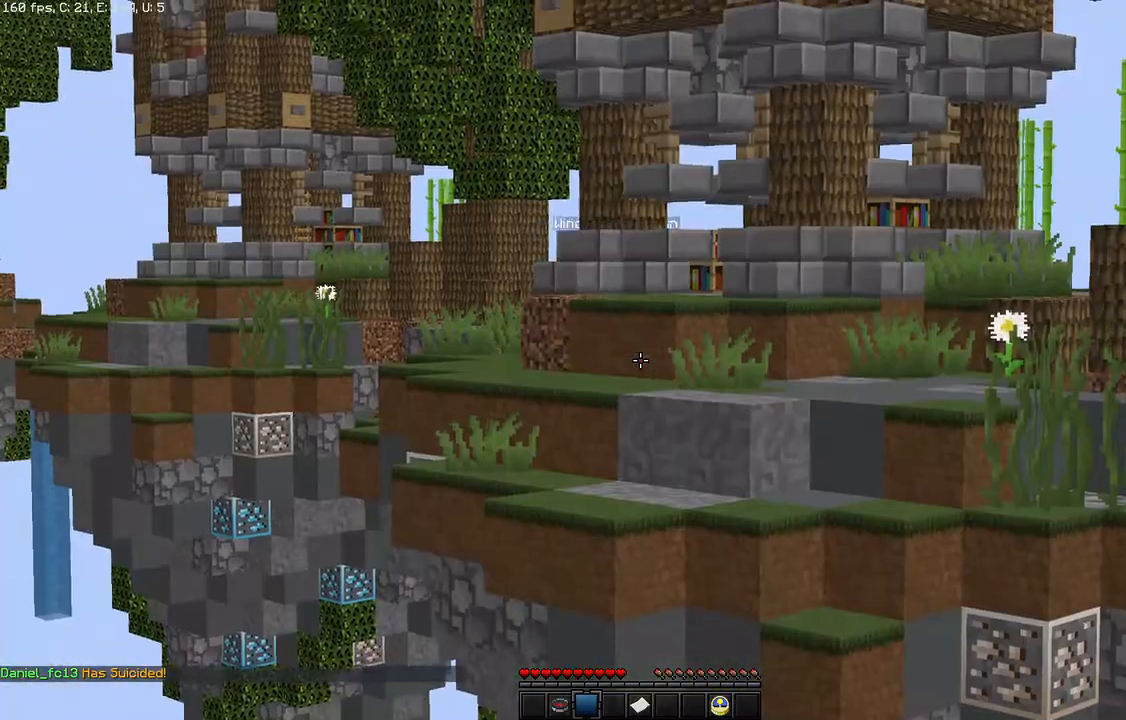
{"keys": ["a", "w"], "mouse": [], "events": [[200, "w", "down"], [433, "a", "down"]]}
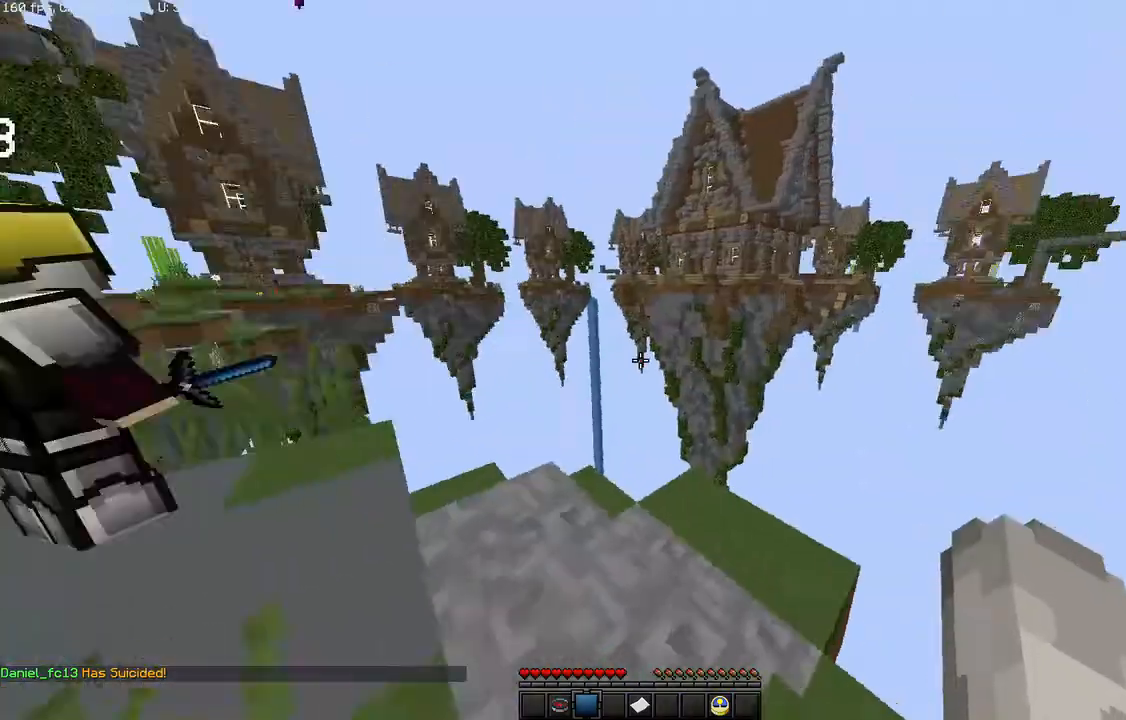
{"keys": ["a", "w"], "mouse": [], "events": []}
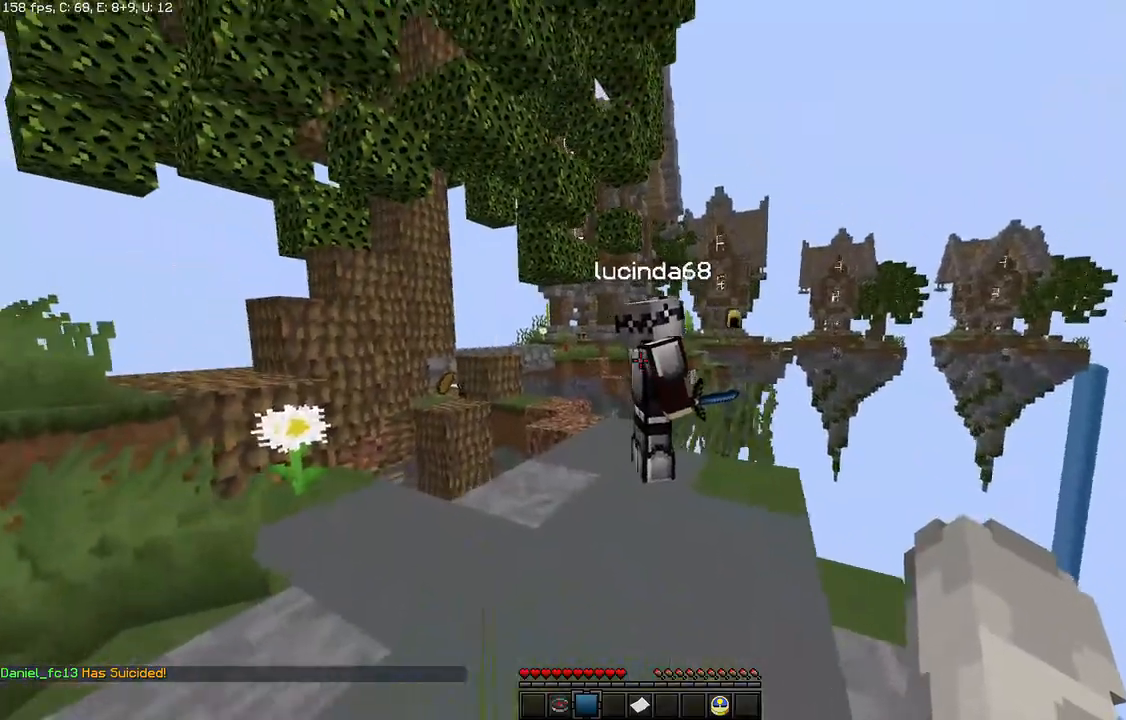
{"keys": [], "mouse": [], "events": [[233, "a", "up"], [300, "w", "up"]]}
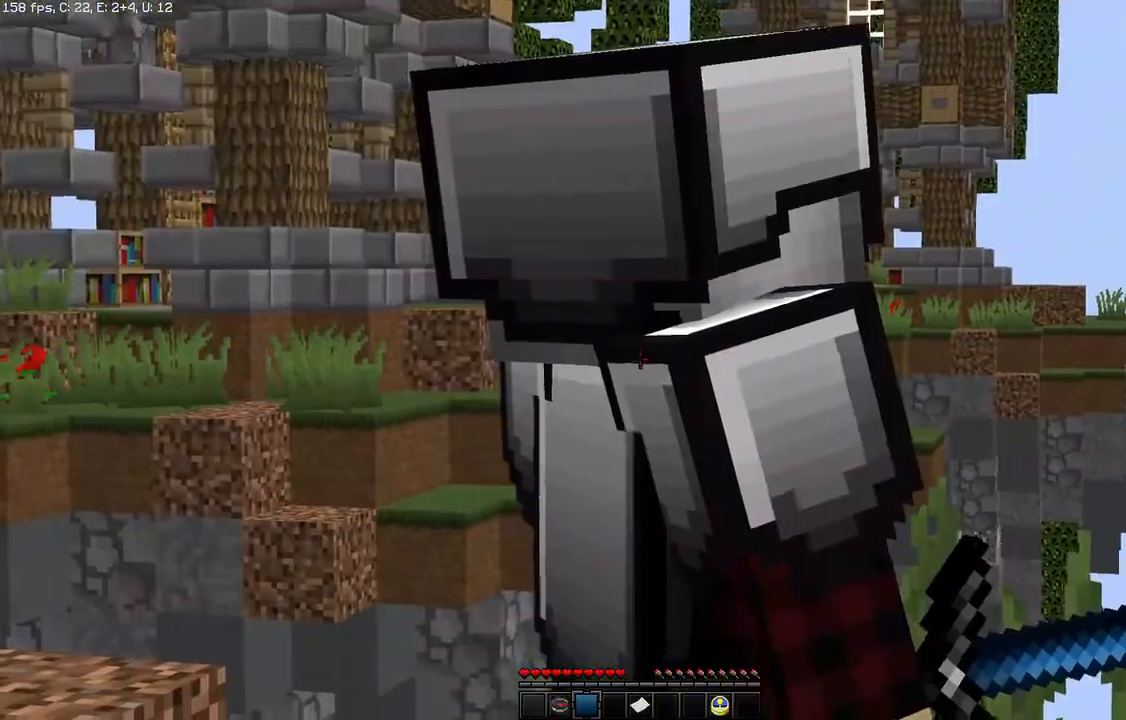
{"keys": ["d", "w"], "mouse": [], "events": [[300, "d", "down"], [333, "w", "down"], [433, "mouse_left", "down"], [500, "mouse_left", "up"]]}
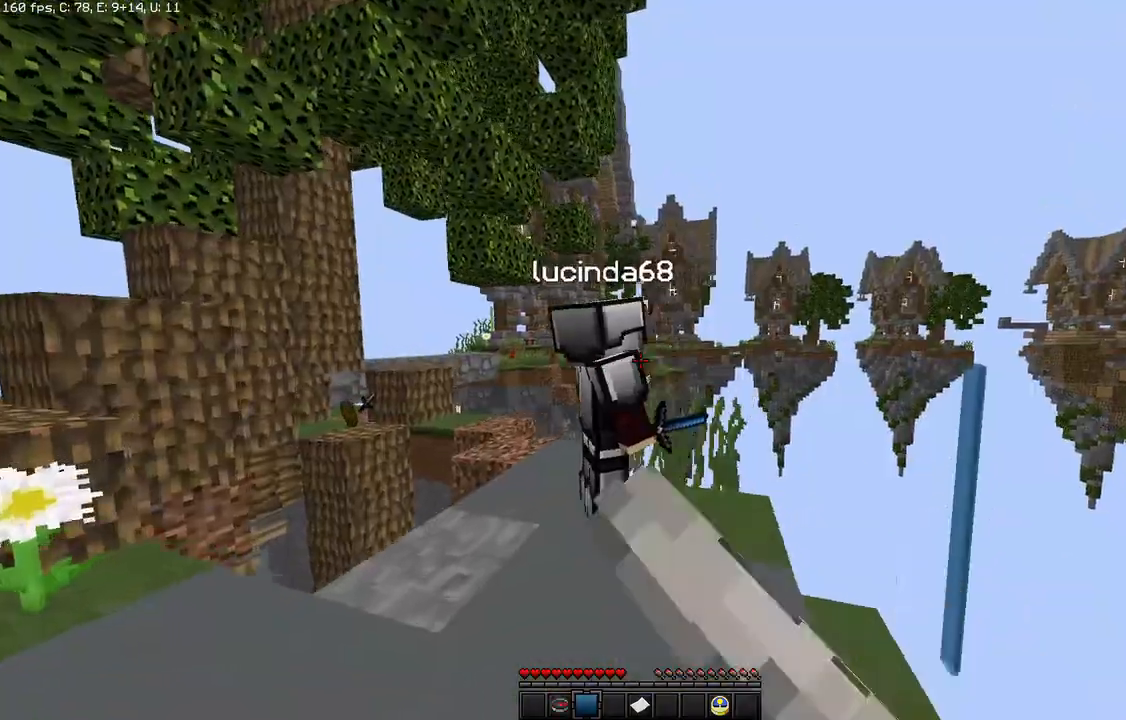
{"keys": ["a", "s"], "mouse": [], "events": [[100, "d", "up"], [167, "mouse_left", "down"], [233, "mouse_left", "up"], [367, "w", "up"], [400, "a", "down"], [400, "mouse_left", "down"], [467, "mouse_left", "up"], [467, "s", "down"]]}
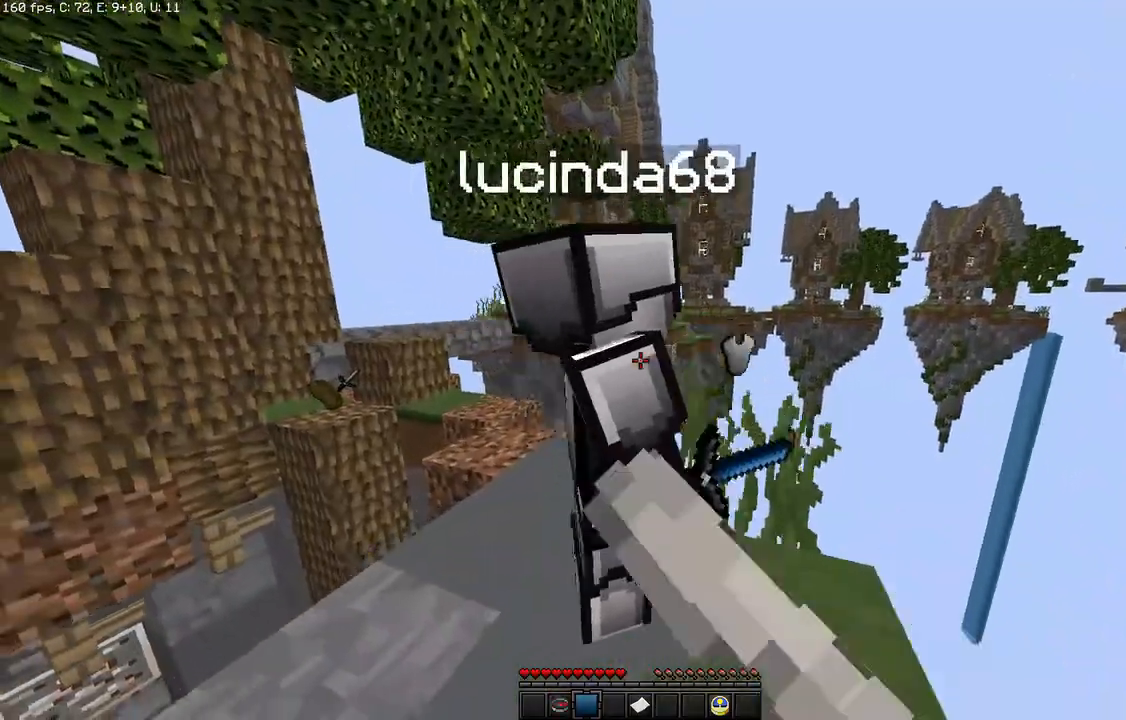
{"keys": ["d"], "mouse": [], "events": [[67, "mouse_left", "down"], [167, "a", "up"], [167, "mouse_left", "up"], [233, "mouse_left", "down"], [300, "d", "down"], [300, "mouse_left", "up"], [400, "mouse_left", "down"], [400, "s", "up"], [433, "mouse_left", "up"]]}
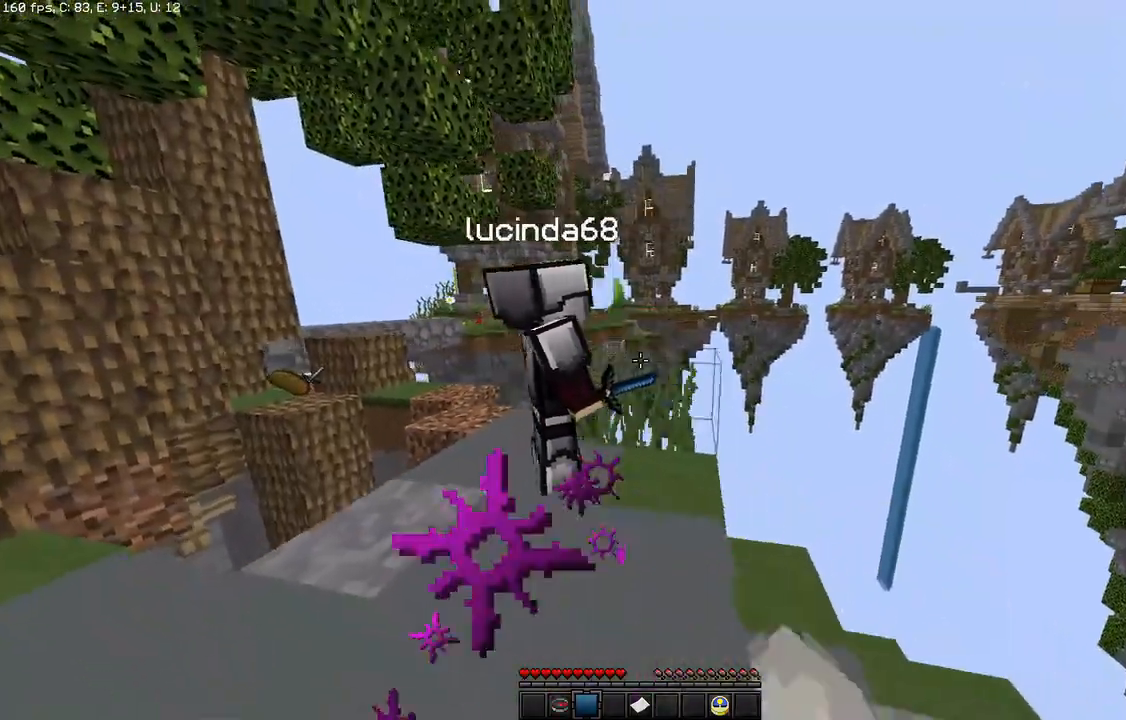
{"keys": ["a", "s"], "mouse": [], "events": [[100, "w", "down"], [200, "d", "up"], [300, "a", "down"], [333, "w", "up"], [500, "s", "down"]]}
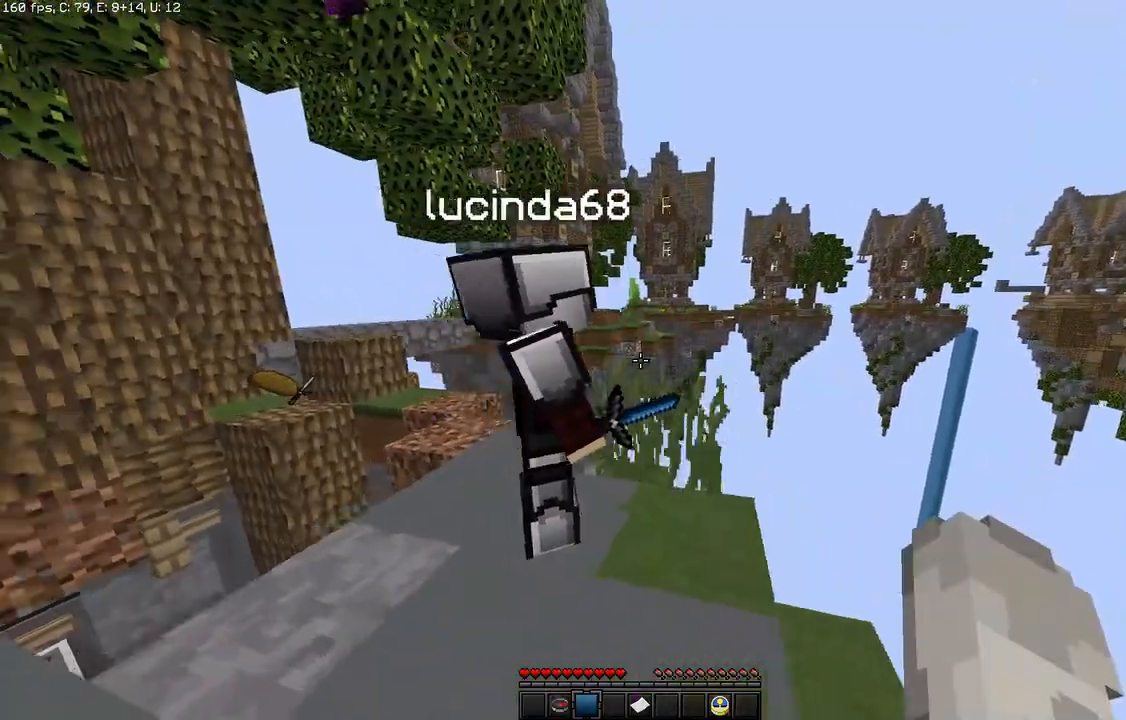
{"keys": ["a", "w"], "mouse": [], "events": [[67, "mouse_left", "down"], [100, "mouse_left", "up"], [133, "d", "down"], [167, "a", "up"], [167, "mouse_left", "down"], [300, "s", "up"], [400, "w", "down"], [433, "a", "down"], [433, "mouse_left", "up"], [500, "d", "up"]]}
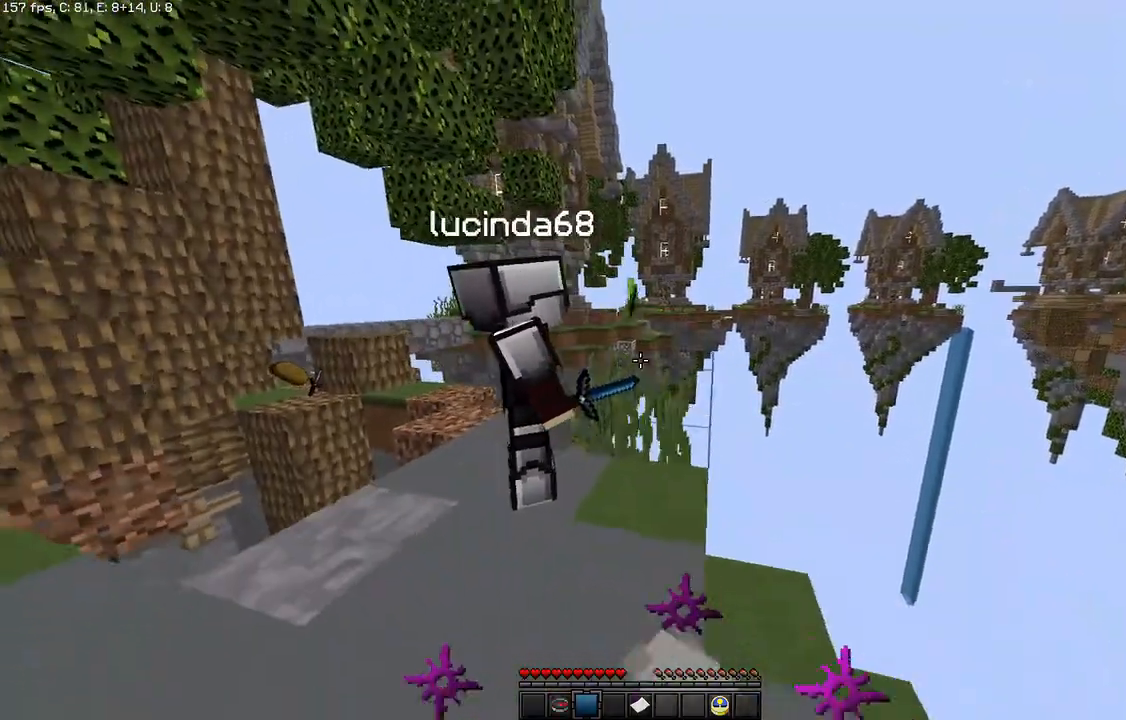
{"keys": ["d", "s"], "mouse": [], "events": [[133, "w", "up"], [200, "mouse_left", "down"], [267, "mouse_left", "up"], [333, "s", "down"], [400, "a", "up"], [400, "d", "down"], [400, "mouse_left", "down"], [467, "mouse_left", "up"]]}
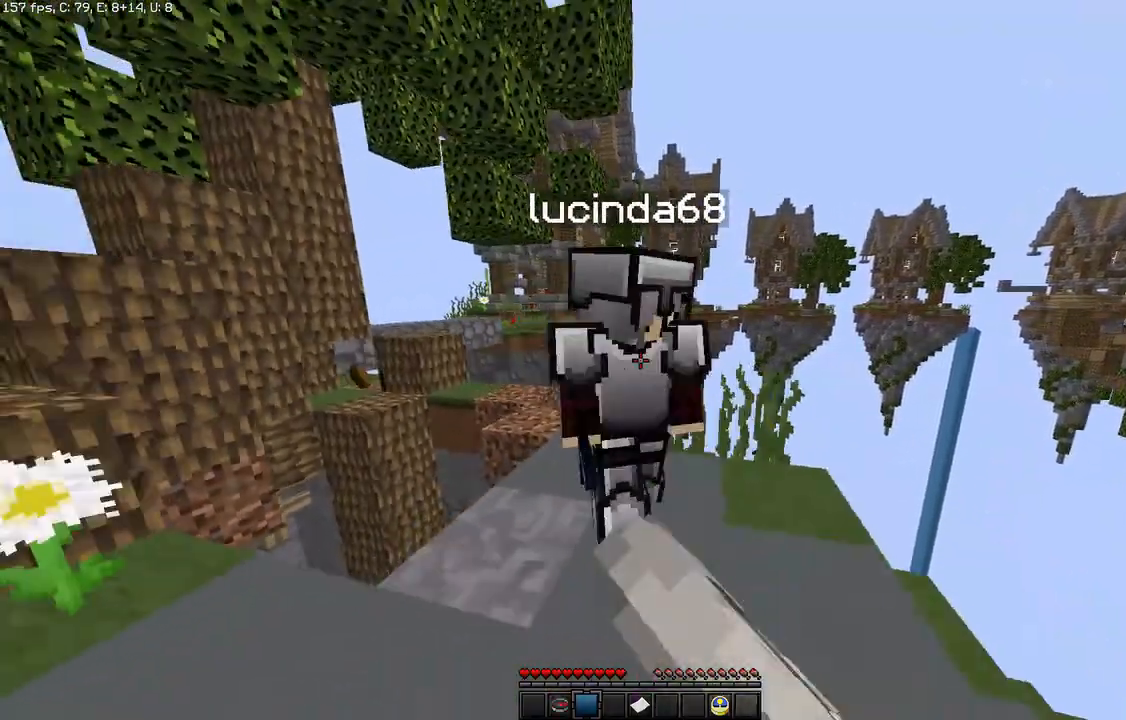
{"keys": ["a", "s"], "mouse": [], "events": [[67, "s", "up"], [100, "w", "down"], [167, "a", "down"], [200, "d", "up"], [233, "w", "up"], [300, "s", "down"]]}
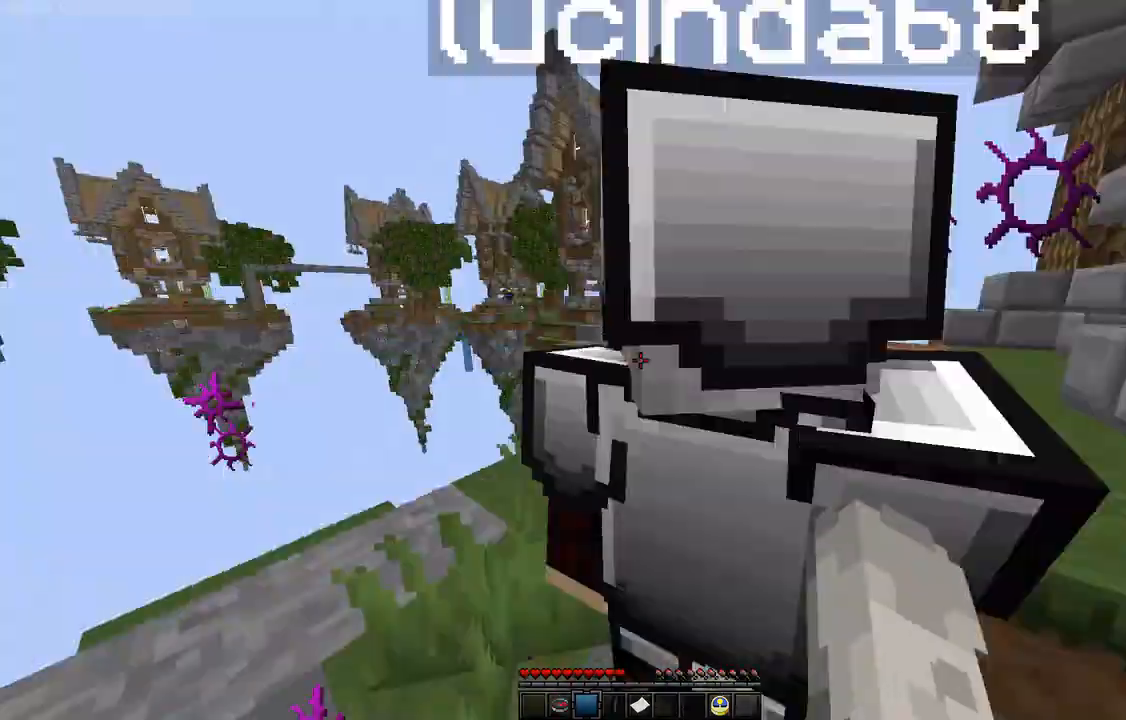
{"keys": ["w"], "mouse": [], "events": [[133, "a", "up"], [133, "s", "up"], [367, "w", "down"]]}
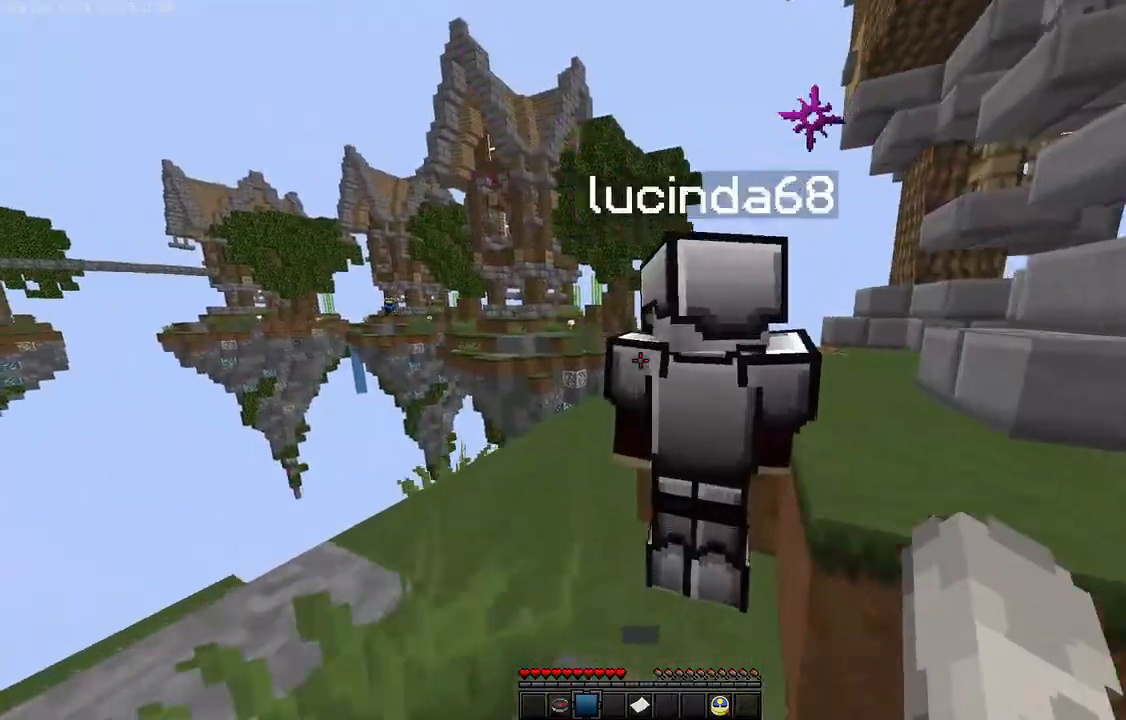
{"keys": ["a"], "mouse": [], "events": [[100, "w", "up"], [367, "a", "down"]]}
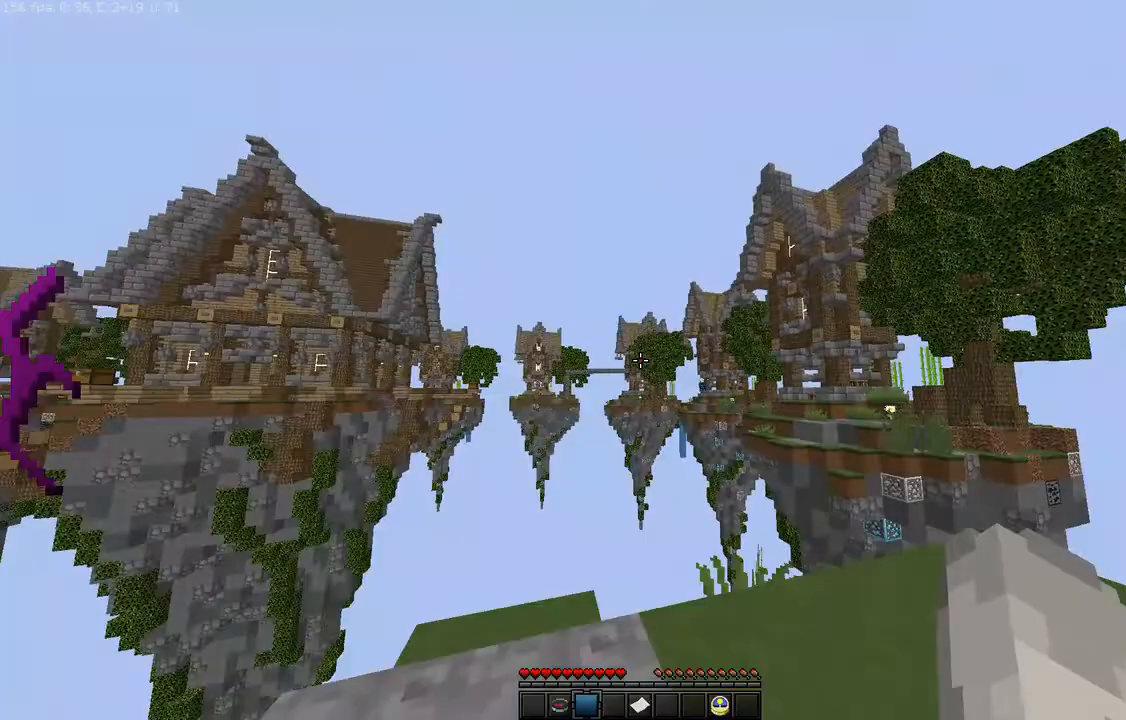
{"keys": [], "mouse": [], "events": [[100, "a", "up"]]}
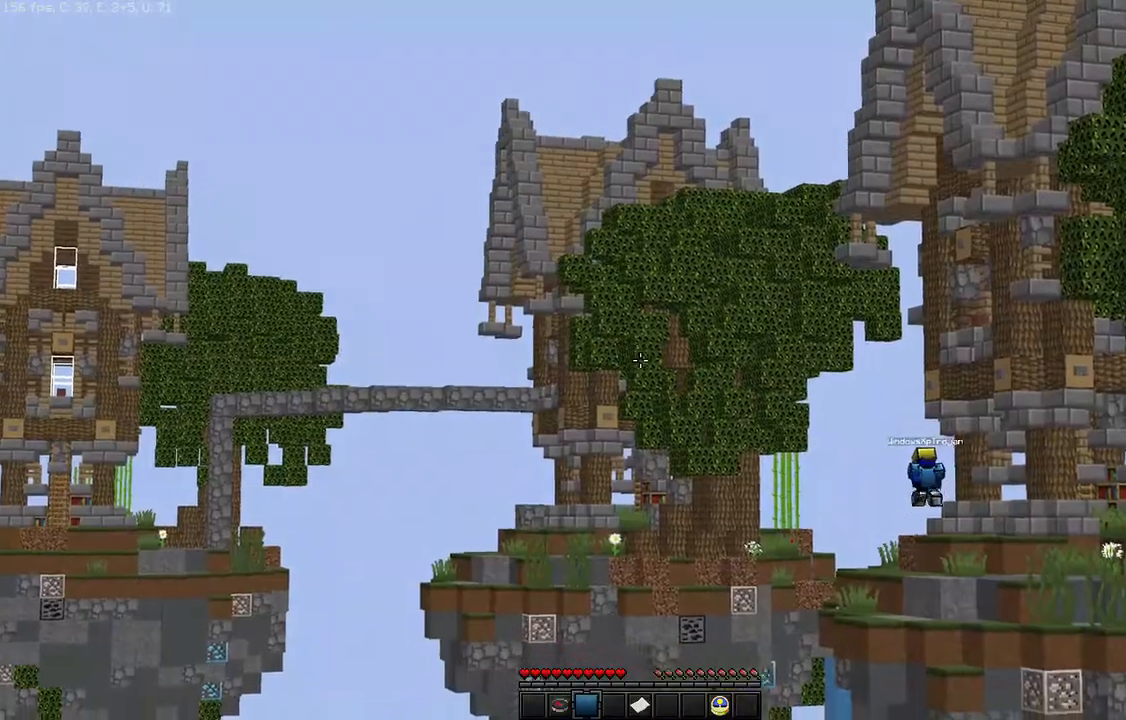
{"keys": [], "mouse": [], "events": []}
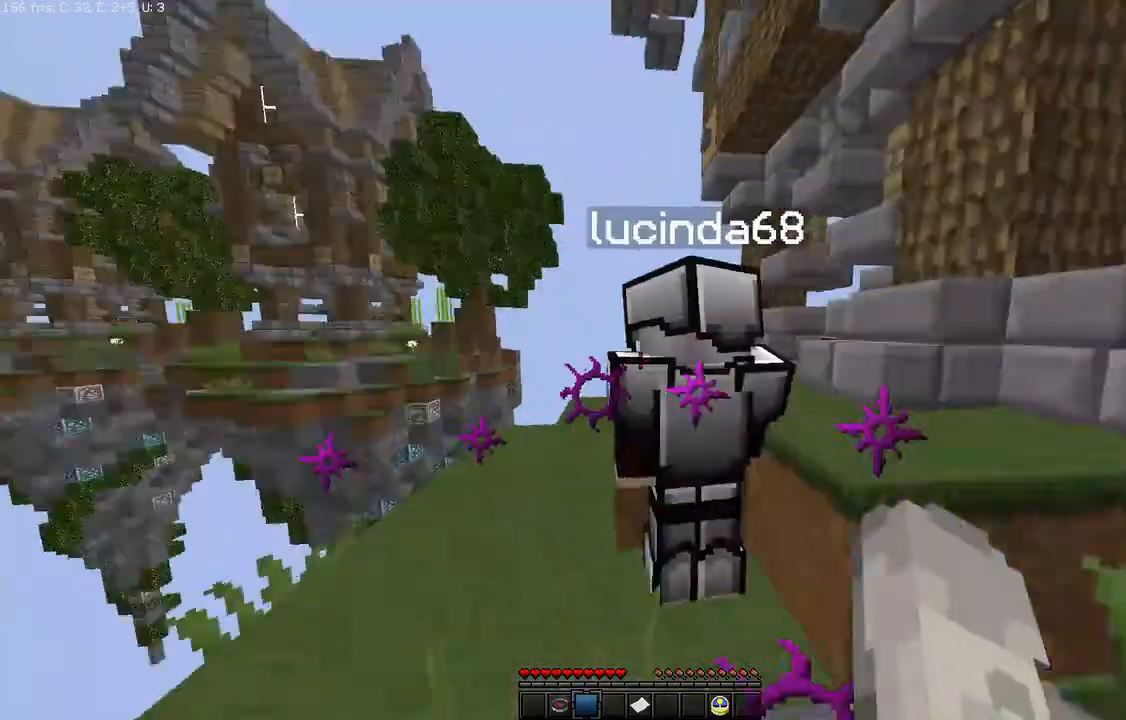
{"keys": [], "mouse": [], "events": []}
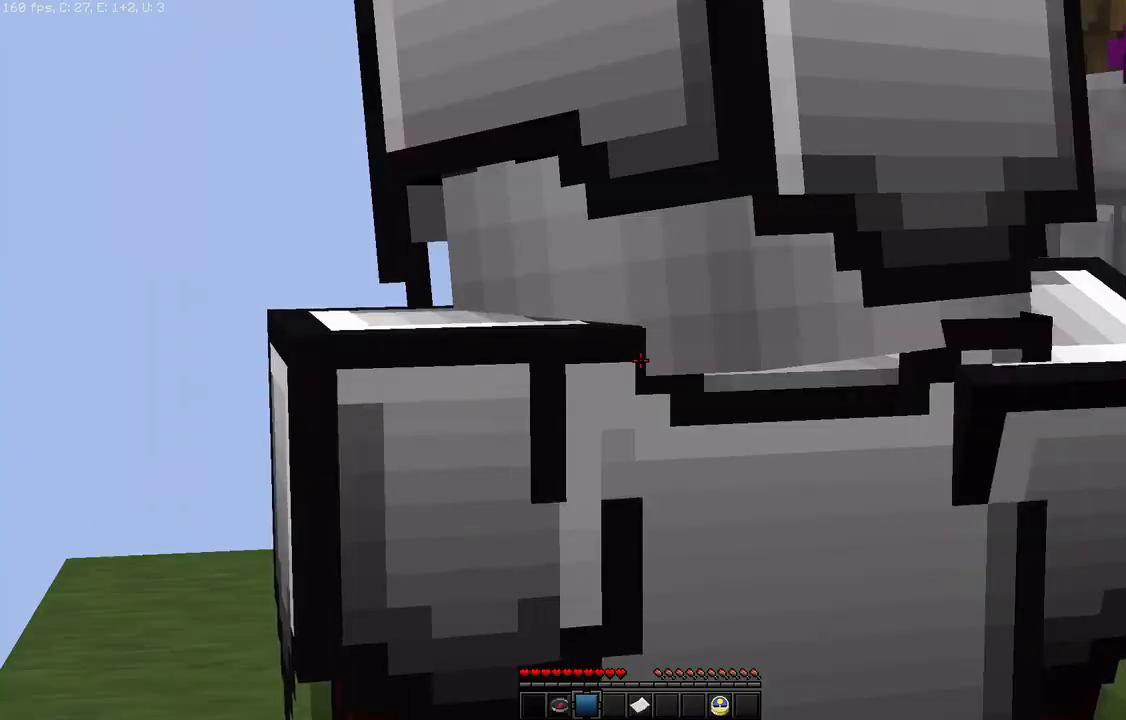
{"keys": [], "mouse": [], "events": []}
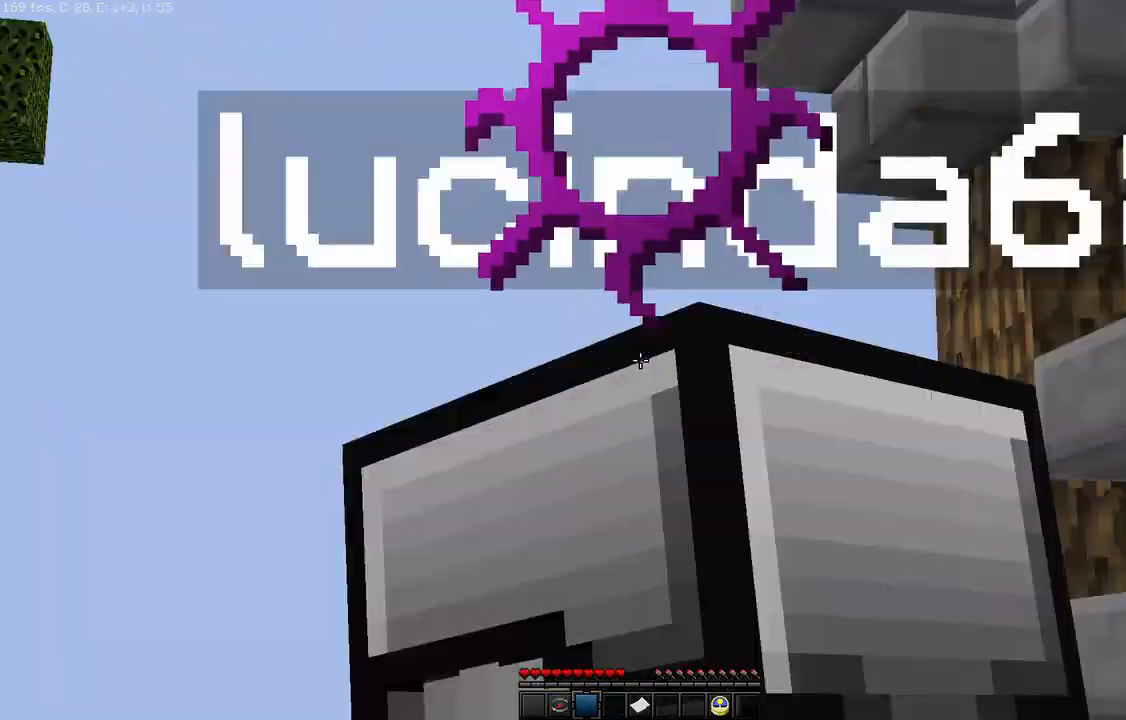
{"keys": [], "mouse": [], "events": []}
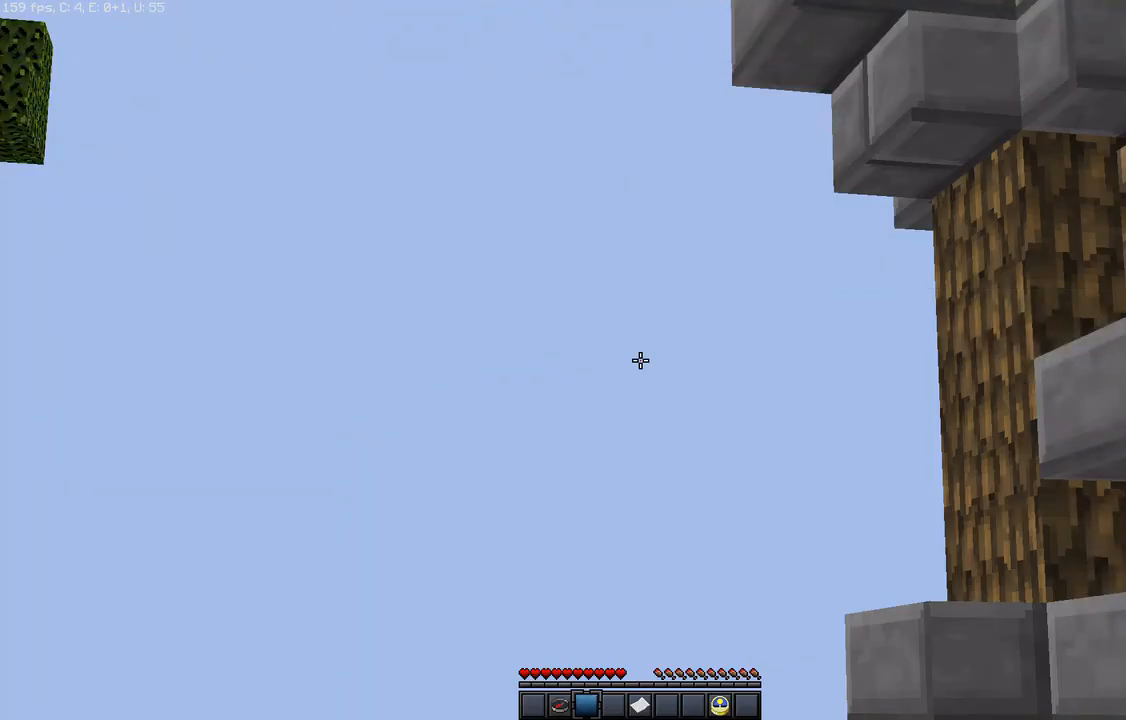
{"keys": [], "mouse": [], "events": []}